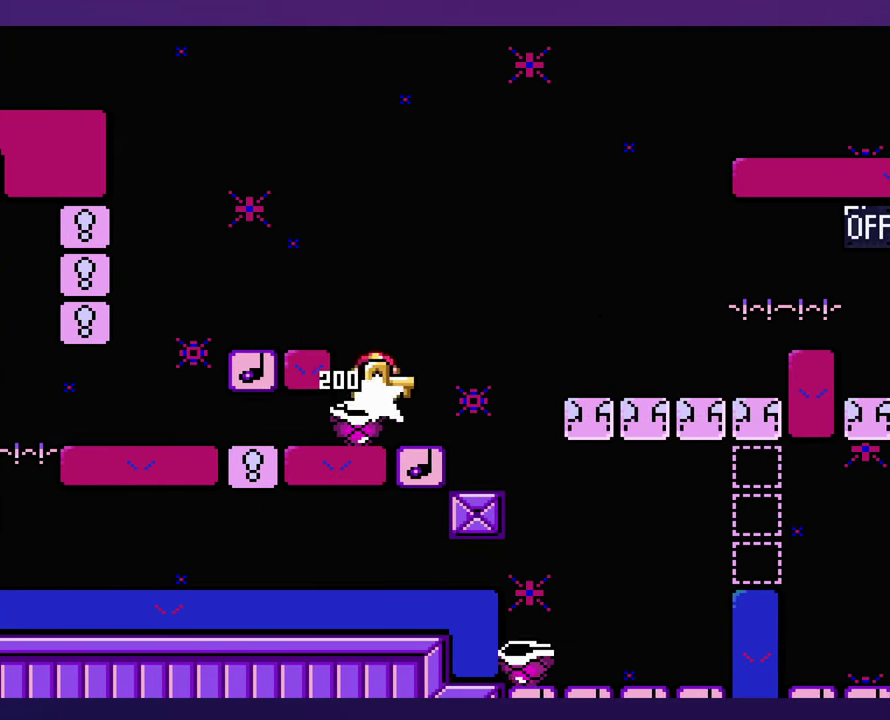
Gameplay with a controller (Nintendo layout); each line is a JSON object with the inputs held at the frame after it. "events" lists button and stick changes between this image and that frame as [ms after this image, input, new state], when the widget could be followed in between. Not read: B DPAD_RIGHT L3 R3 Y.
{"buttons": ["DPAD_LEFT"], "events": [[350, "DPAD_LEFT", "down"]]}
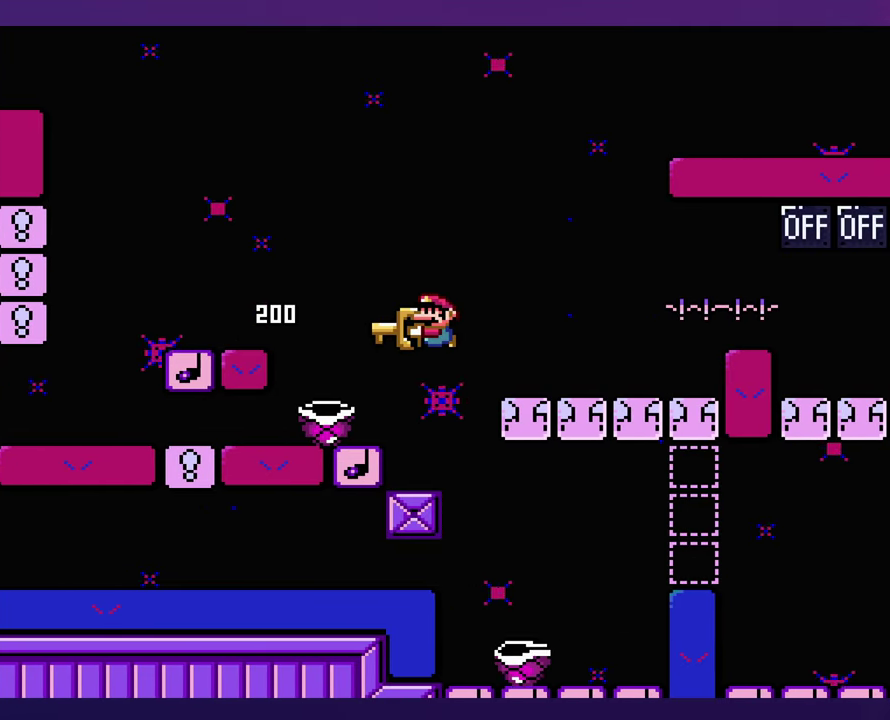
{"buttons": [], "events": [[133, "DPAD_LEFT", "up"]]}
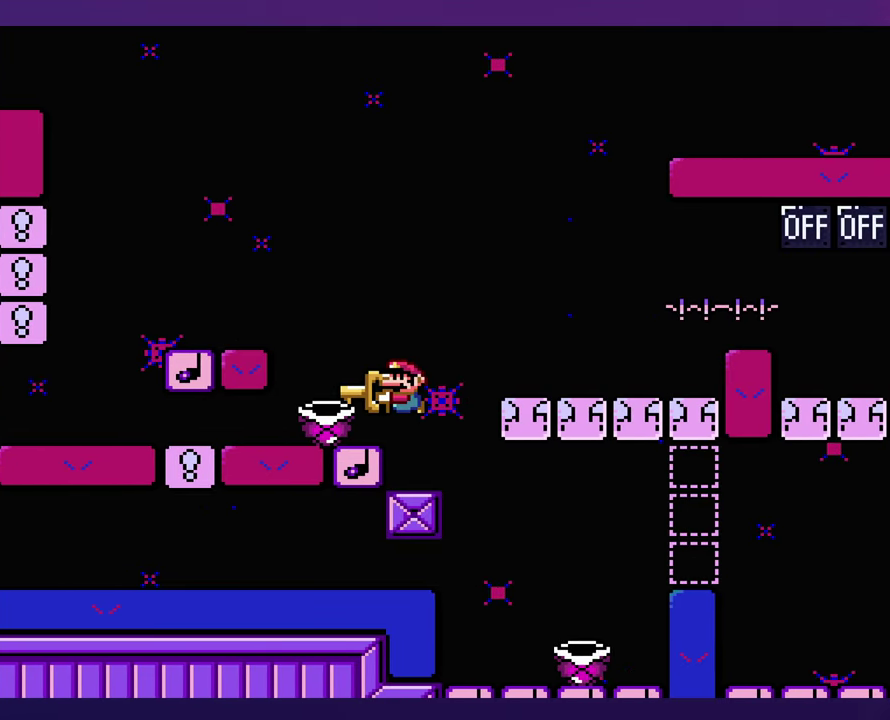
{"buttons": [], "events": [[17, "DPAD_LEFT", "down"], [167, "DPAD_LEFT", "up"]]}
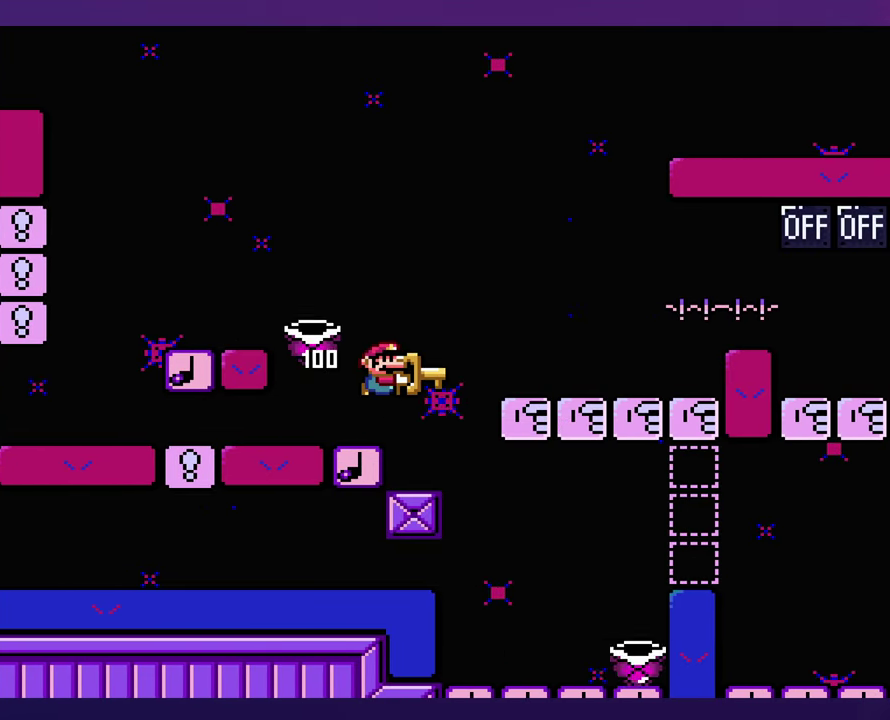
{"buttons": [], "events": []}
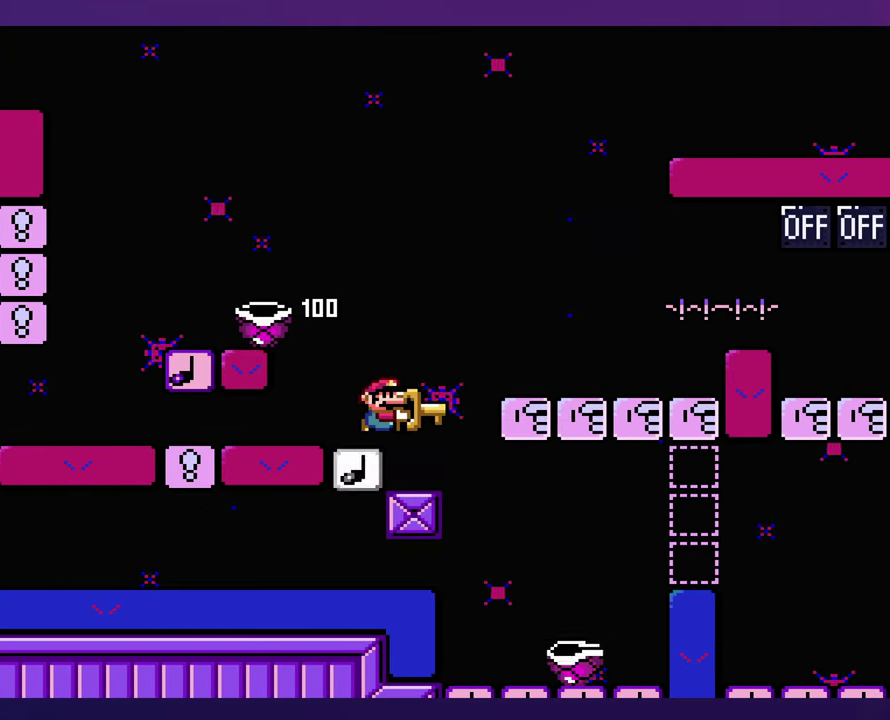
{"buttons": [], "events": []}
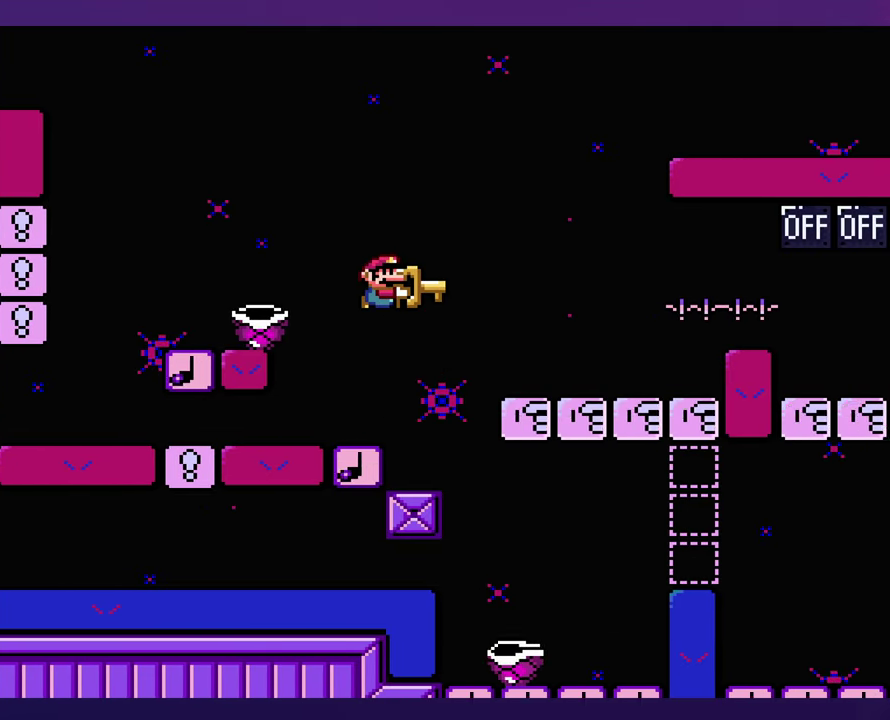
{"buttons": [], "events": [[133, "DPAD_LEFT", "down"], [483, "DPAD_LEFT", "up"]]}
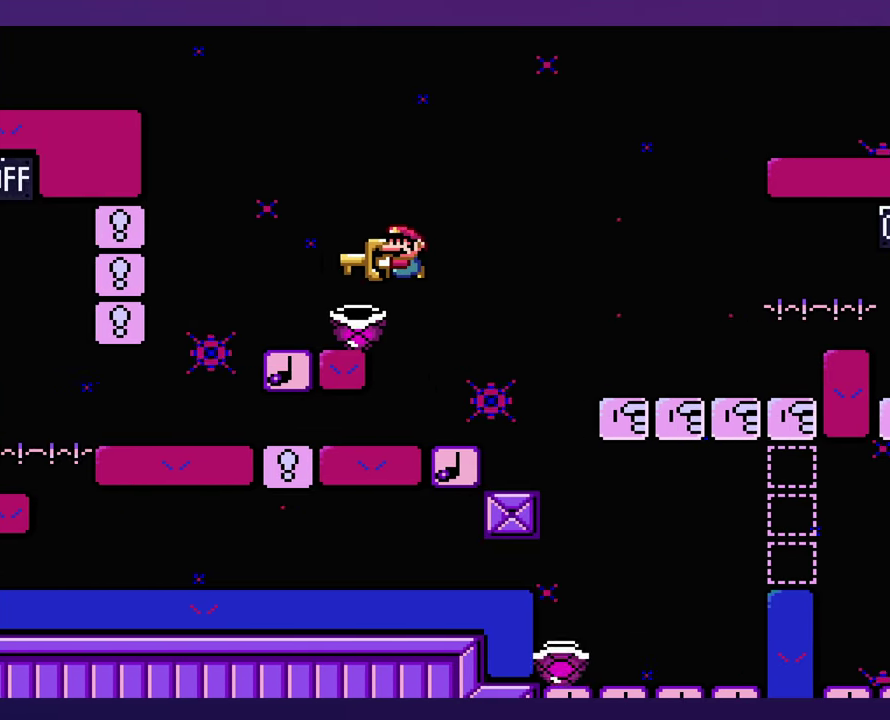
{"buttons": [], "events": []}
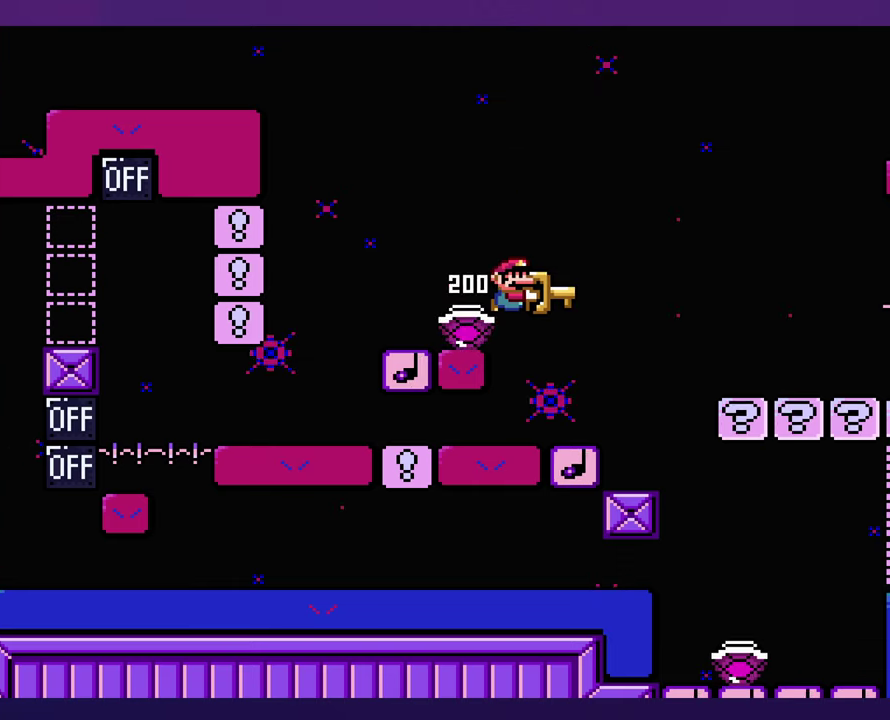
{"buttons": [], "events": [[217, "DPAD_LEFT", "down"], [334, "DPAD_LEFT", "up"]]}
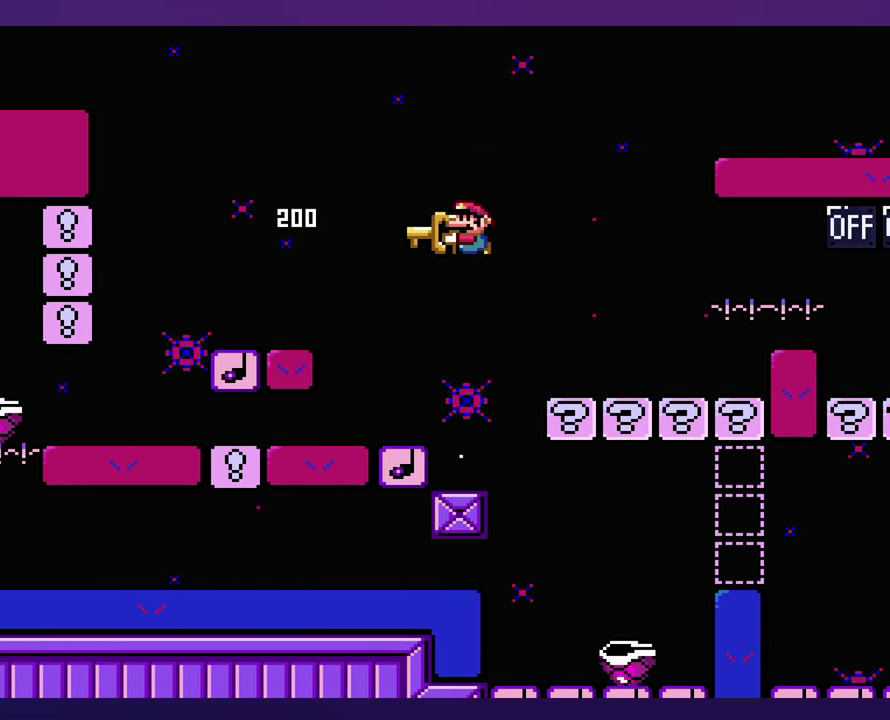
{"buttons": [], "events": [[200, "DPAD_LEFT", "down"], [434, "DPAD_LEFT", "up"]]}
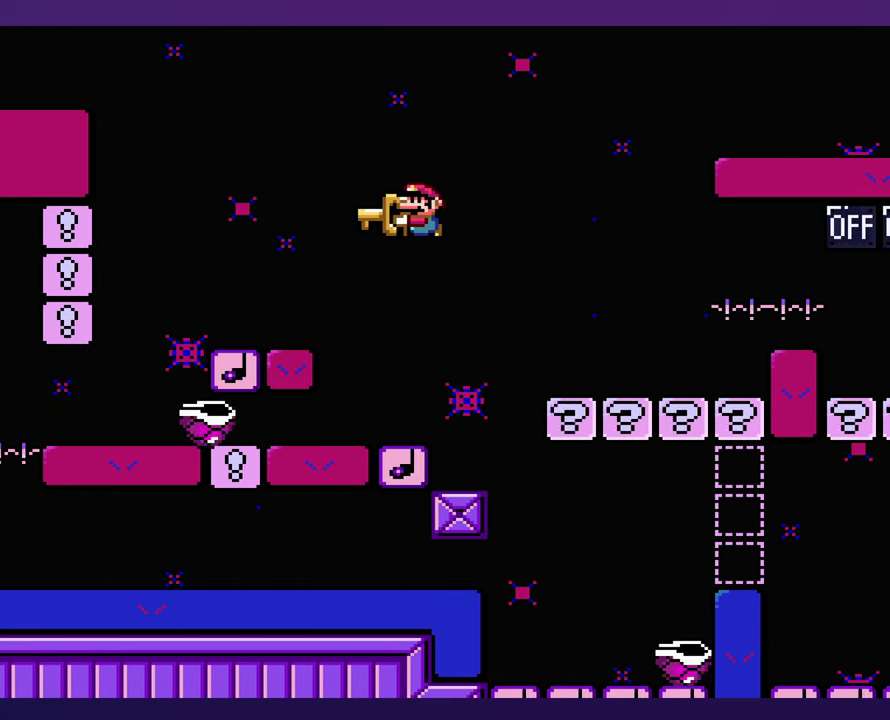
{"buttons": [], "events": []}
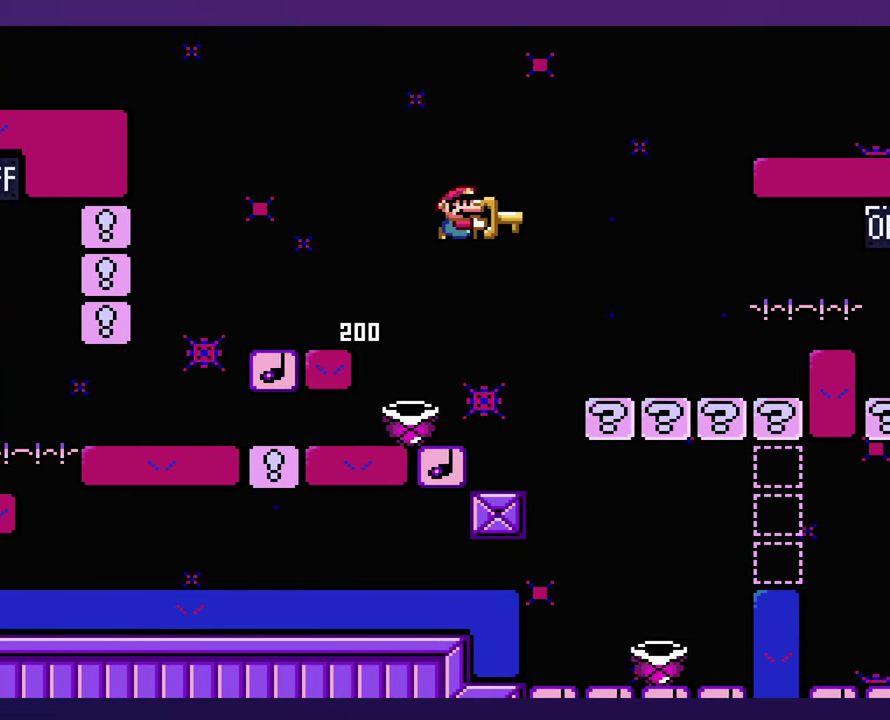
{"buttons": ["DPAD_LEFT"], "events": [[84, "DPAD_LEFT", "down"], [217, "DPAD_LEFT", "up"], [350, "DPAD_LEFT", "down"]]}
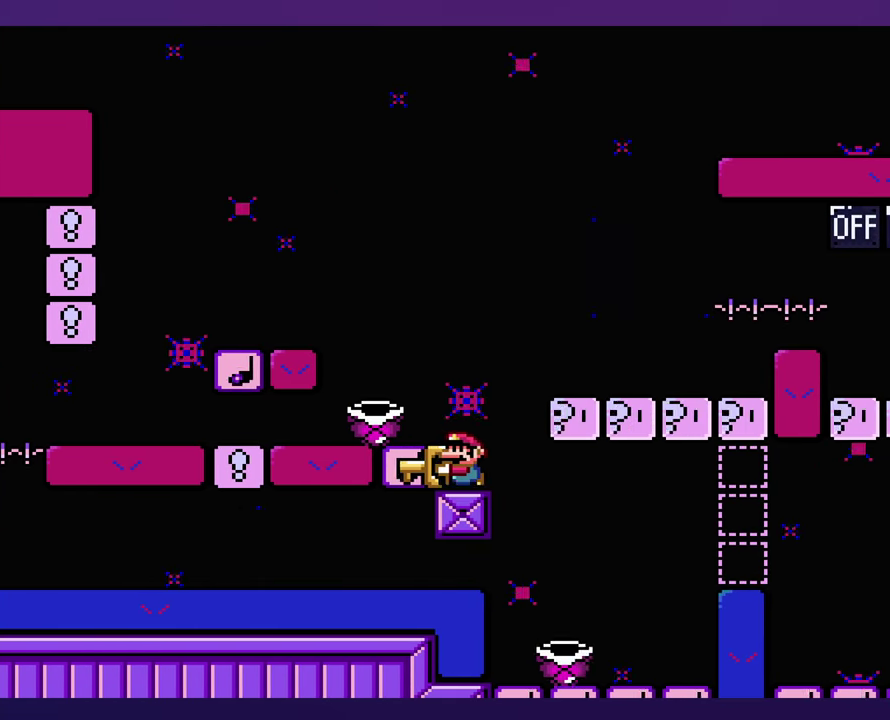
{"buttons": ["DPAD_LEFT"], "events": [[67, "DPAD_LEFT", "up"], [434, "DPAD_LEFT", "down"]]}
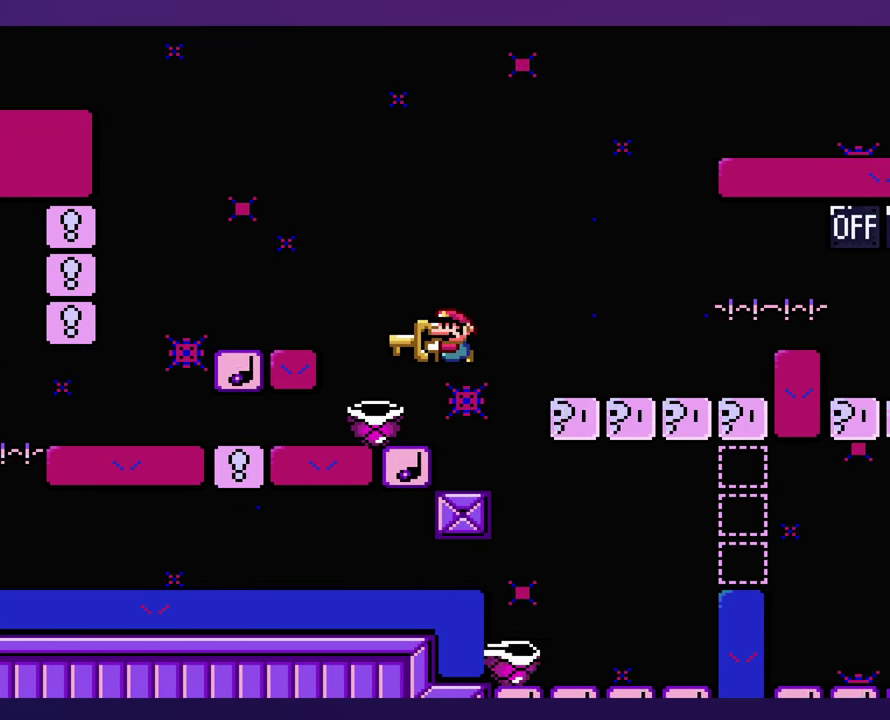
{"buttons": [], "events": [[50, "DPAD_LEFT", "up"]]}
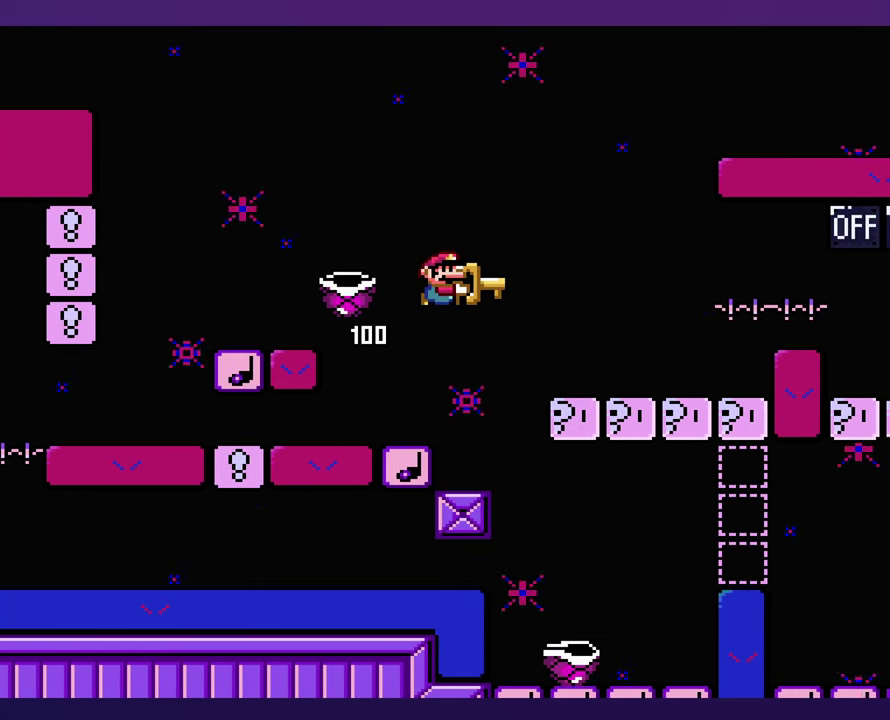
{"buttons": [], "events": []}
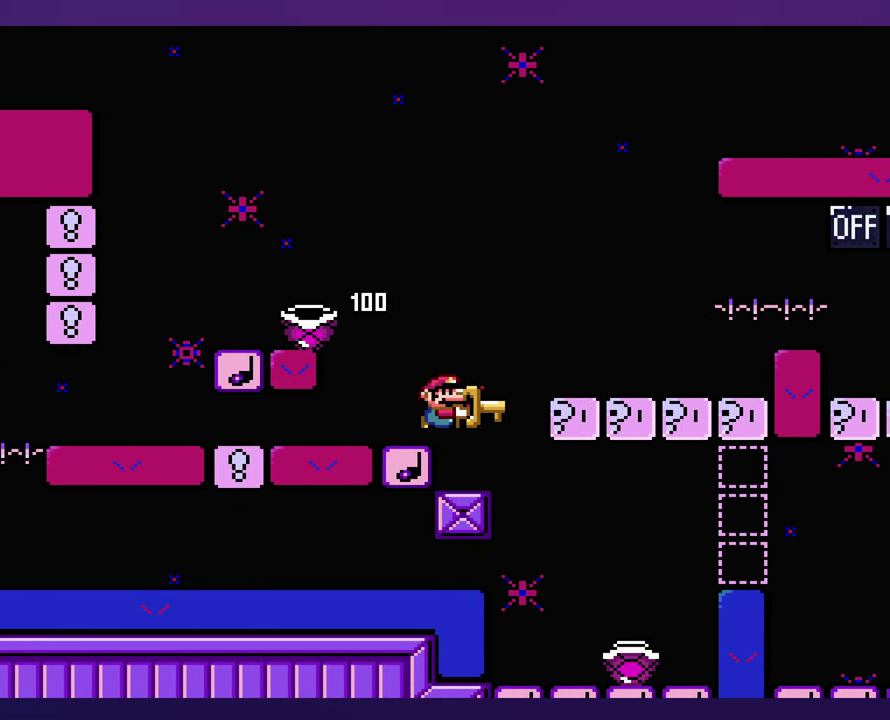
{"buttons": ["DPAD_LEFT"], "events": [[467, "DPAD_LEFT", "down"]]}
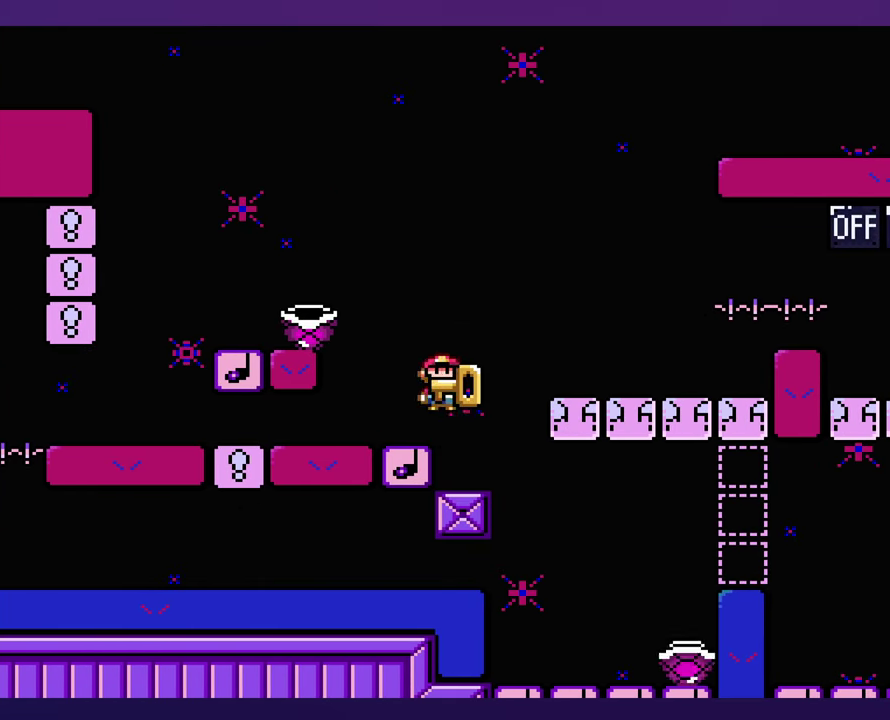
{"buttons": [], "events": [[334, "DPAD_LEFT", "up"]]}
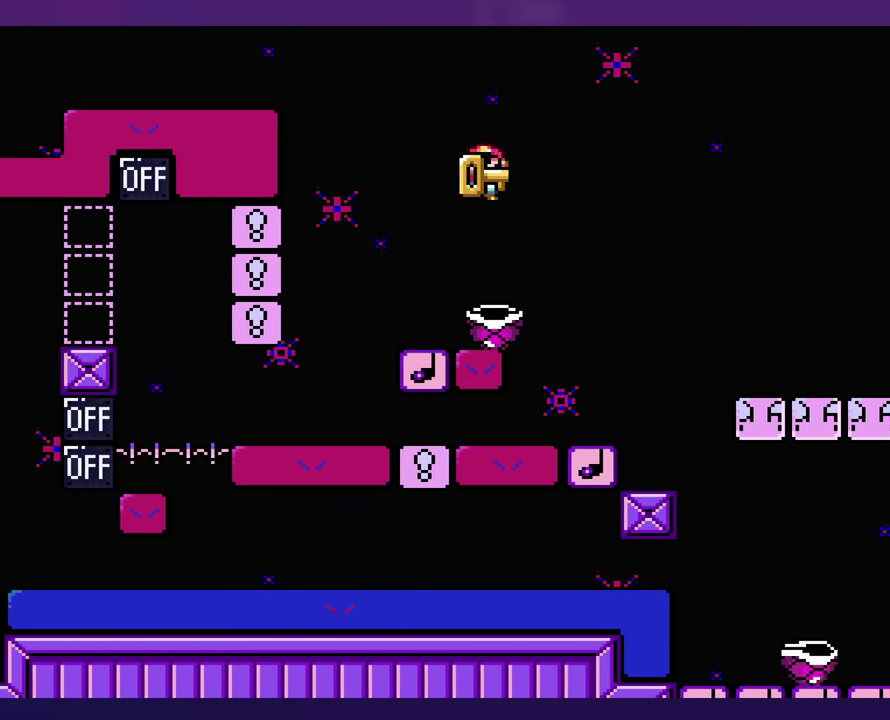
{"buttons": [], "events": []}
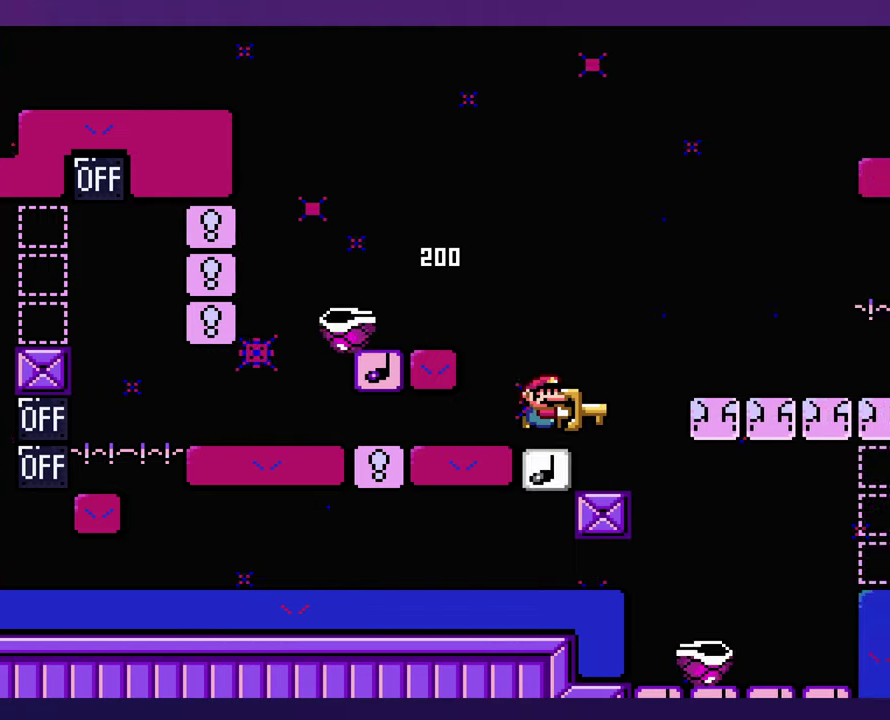
{"buttons": [], "events": [[83, "DPAD_LEFT", "down"], [200, "DPAD_LEFT", "up"]]}
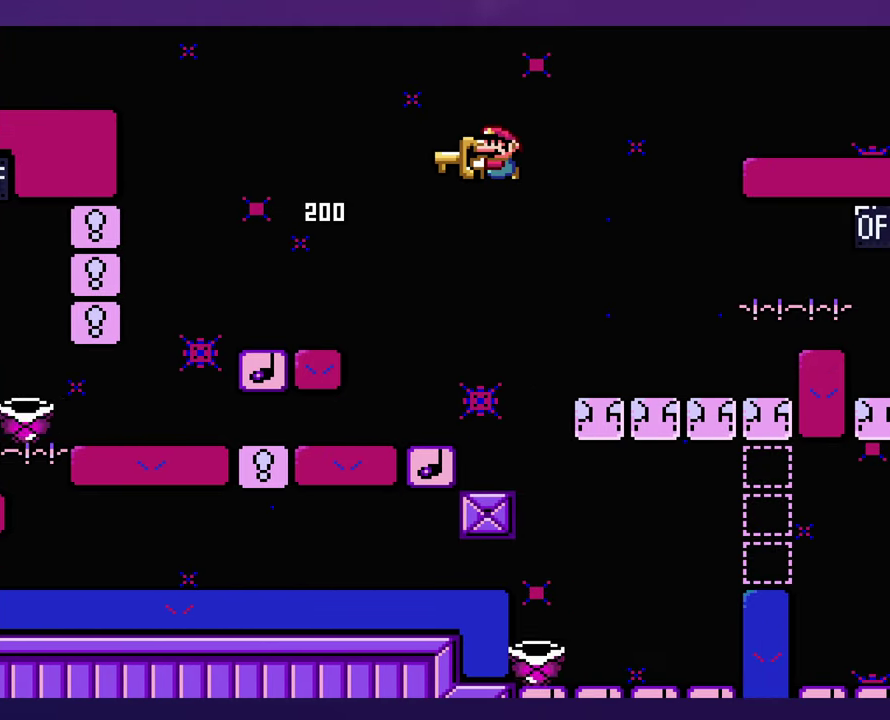
{"buttons": [], "events": [[50, "DPAD_LEFT", "down"], [383, "DPAD_LEFT", "up"]]}
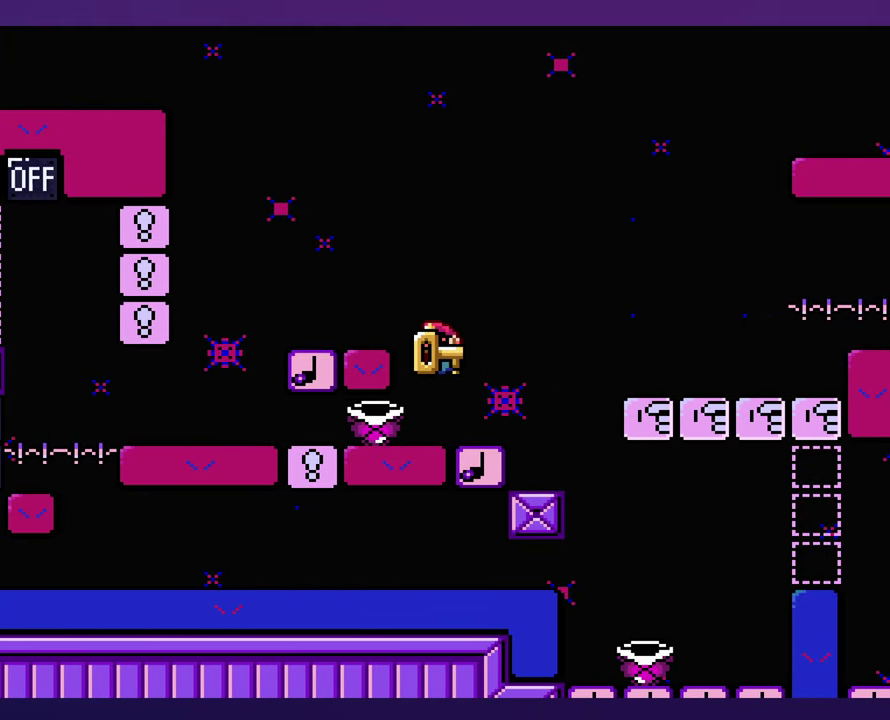
{"buttons": [], "events": []}
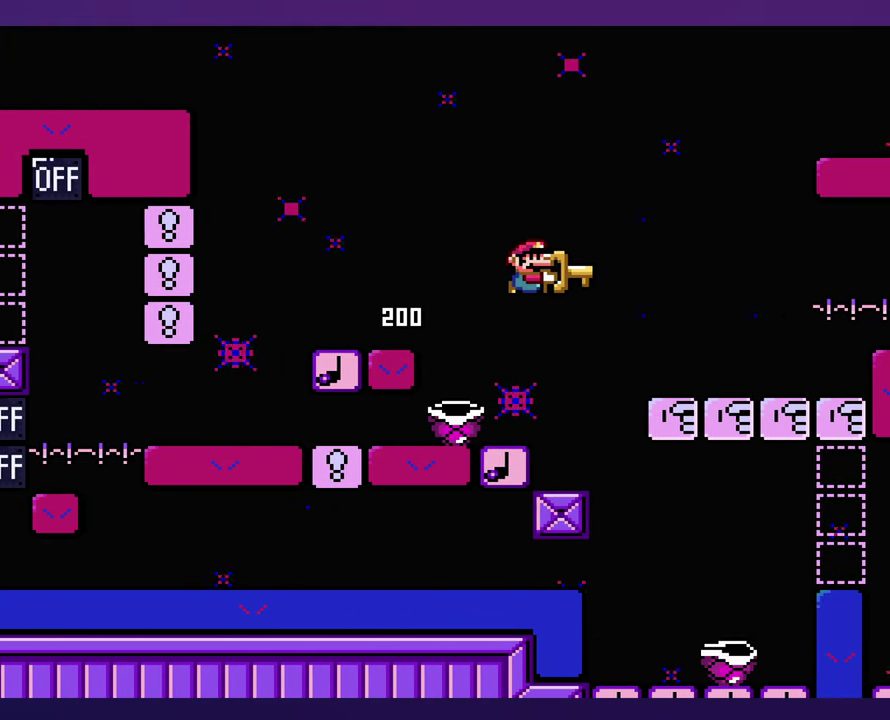
{"buttons": ["DPAD_LEFT"], "events": [[16, "DPAD_LEFT", "down"], [200, "DPAD_LEFT", "up"], [383, "DPAD_LEFT", "down"]]}
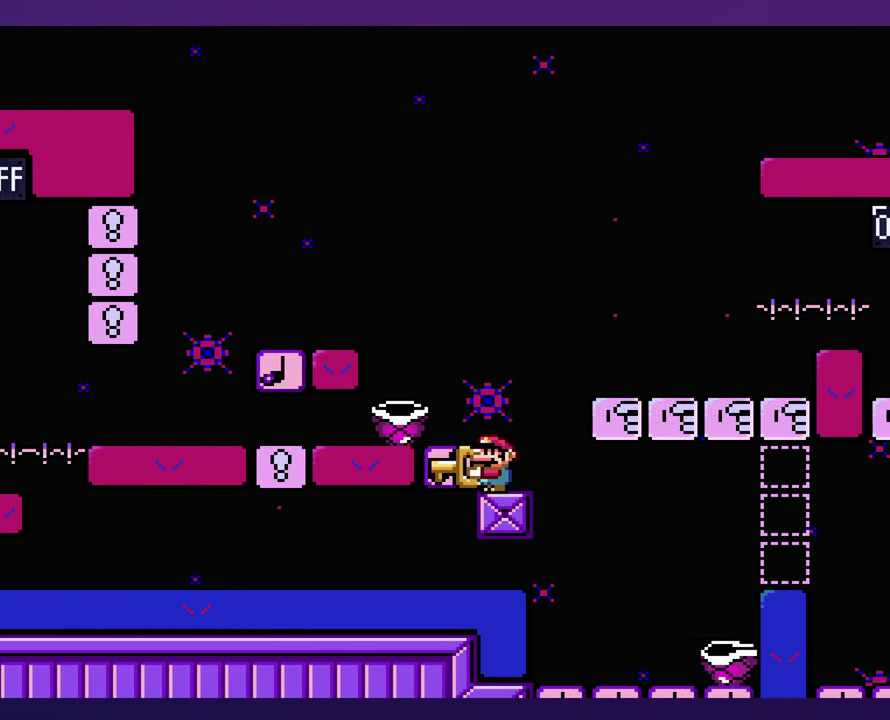
{"buttons": [], "events": [[33, "DPAD_LEFT", "up"], [366, "DPAD_LEFT", "down"], [466, "DPAD_LEFT", "up"]]}
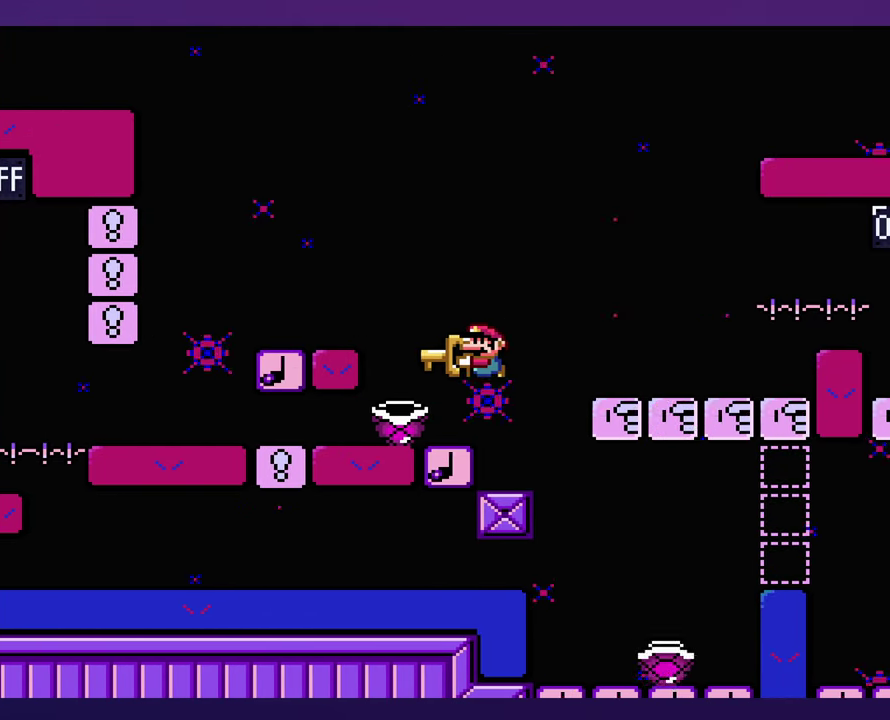
{"buttons": [], "events": []}
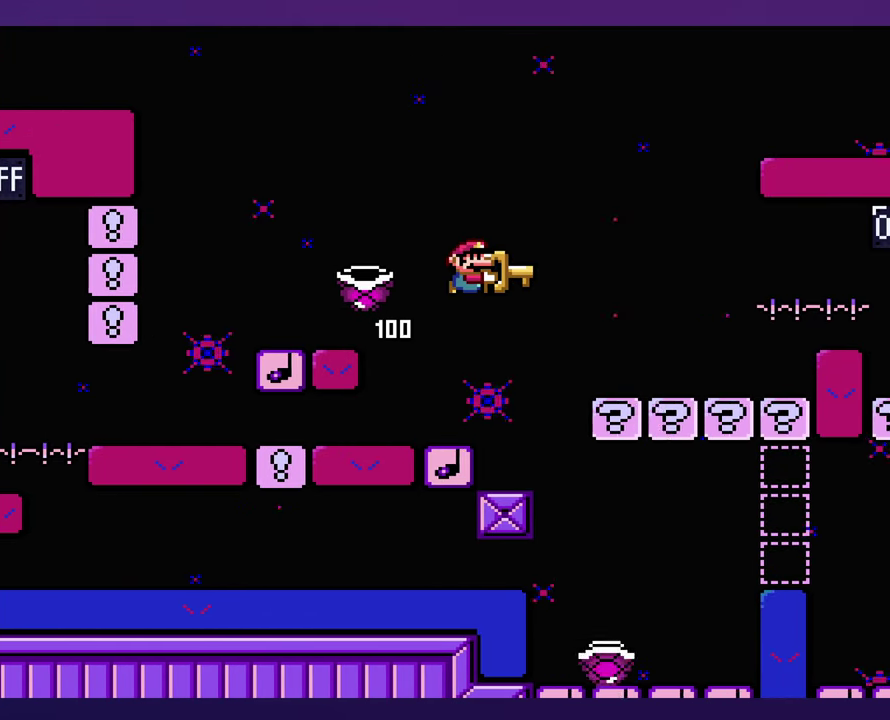
{"buttons": ["DPAD_LEFT"], "events": [[366, "DPAD_LEFT", "down"]]}
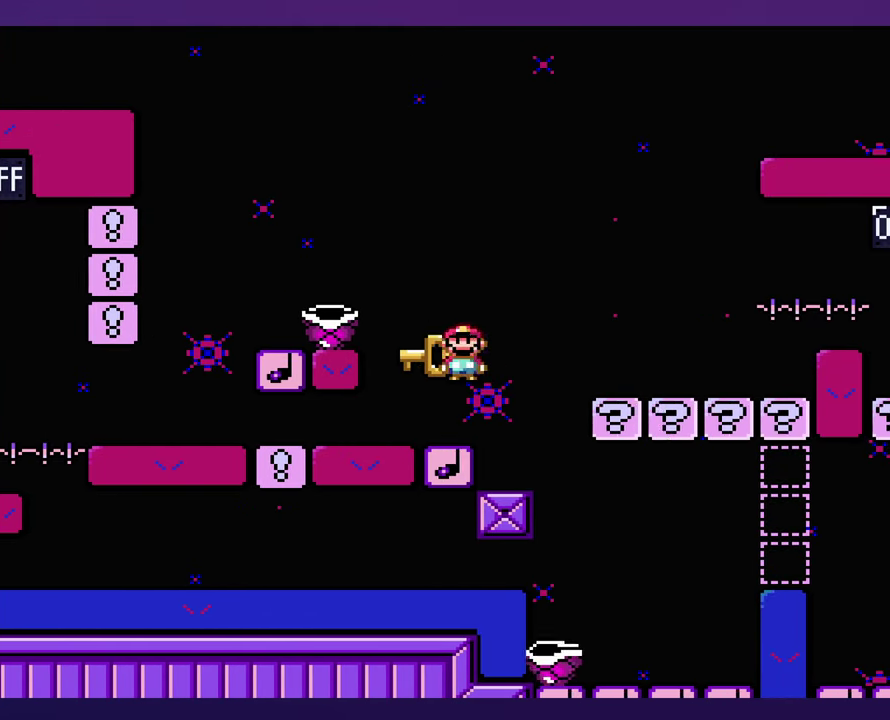
{"buttons": [], "events": [[300, "DPAD_LEFT", "up"]]}
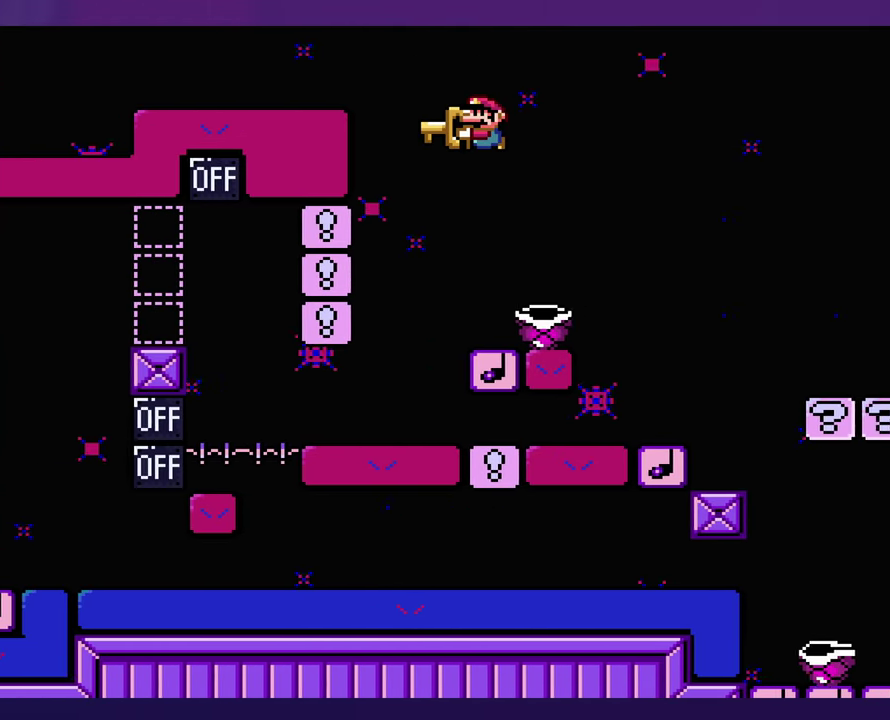
{"buttons": [], "events": []}
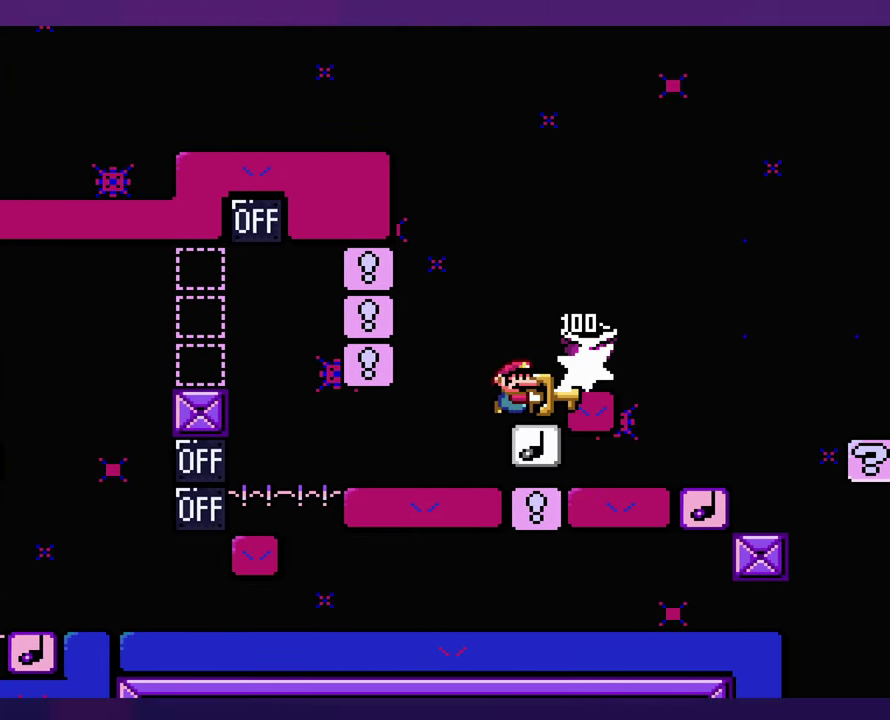
{"buttons": [], "events": []}
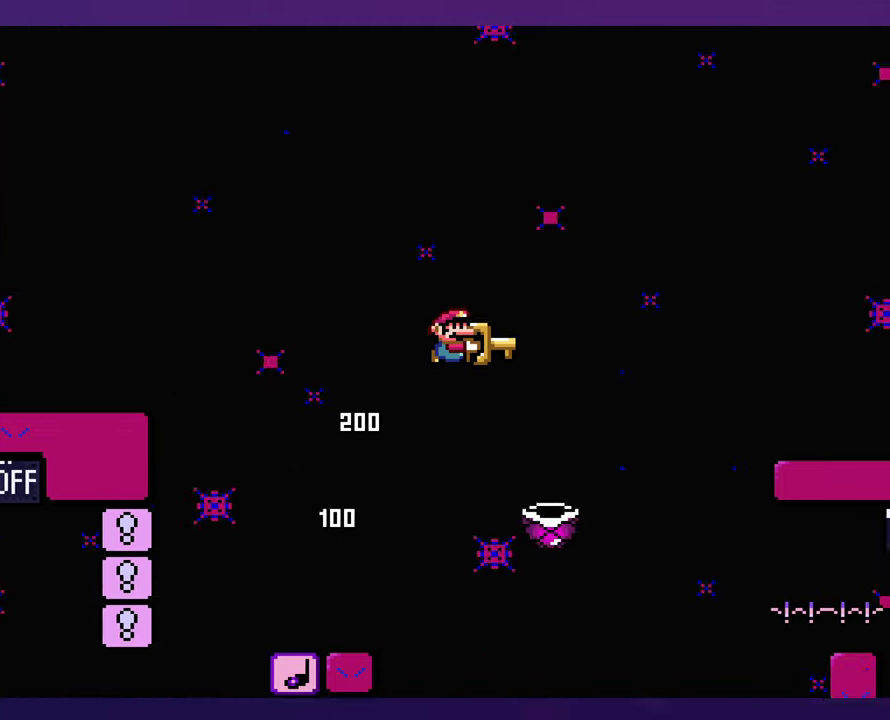
{"buttons": ["DPAD_LEFT"], "events": [[483, "DPAD_LEFT", "down"]]}
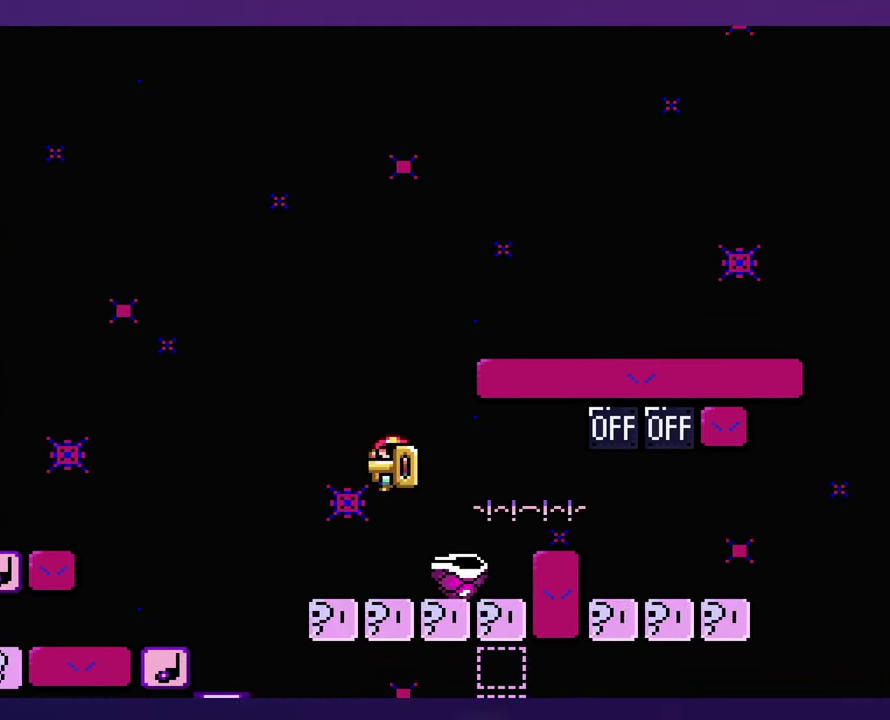
{"buttons": [], "events": [[400, "DPAD_LEFT", "up"]]}
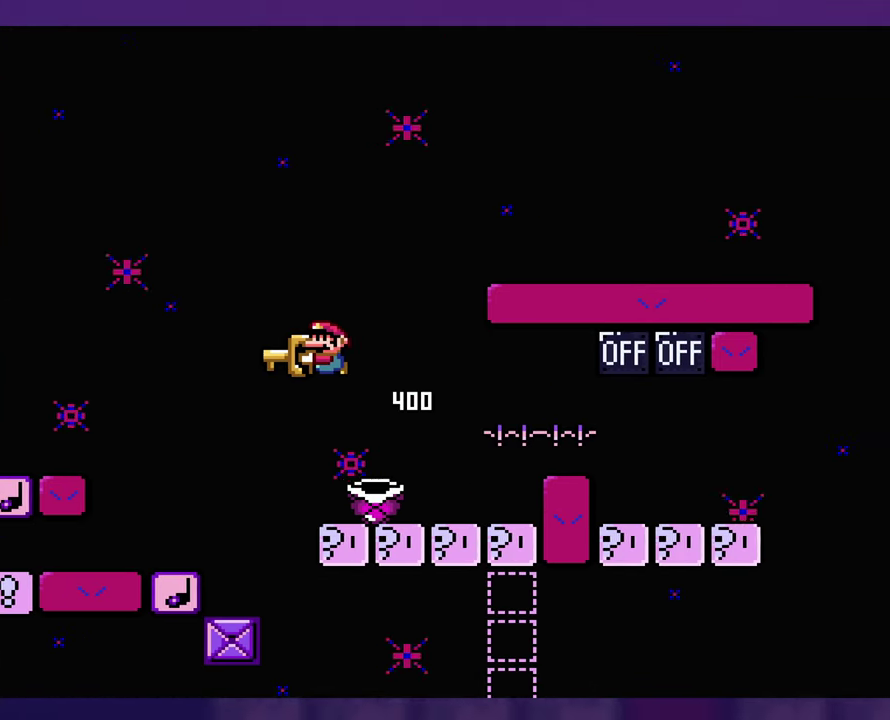
{"buttons": [], "events": []}
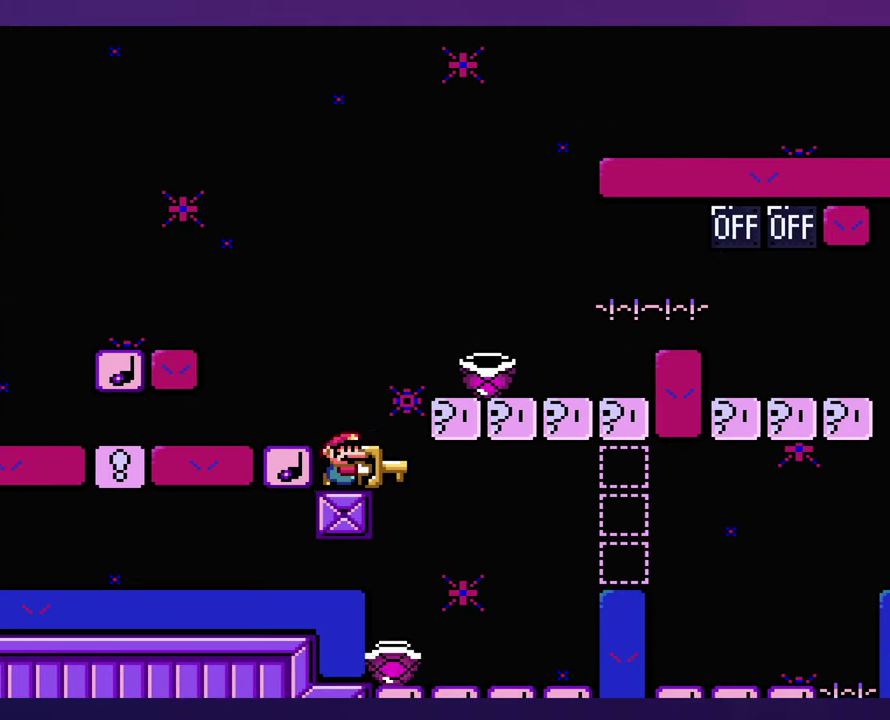
{"buttons": [], "events": []}